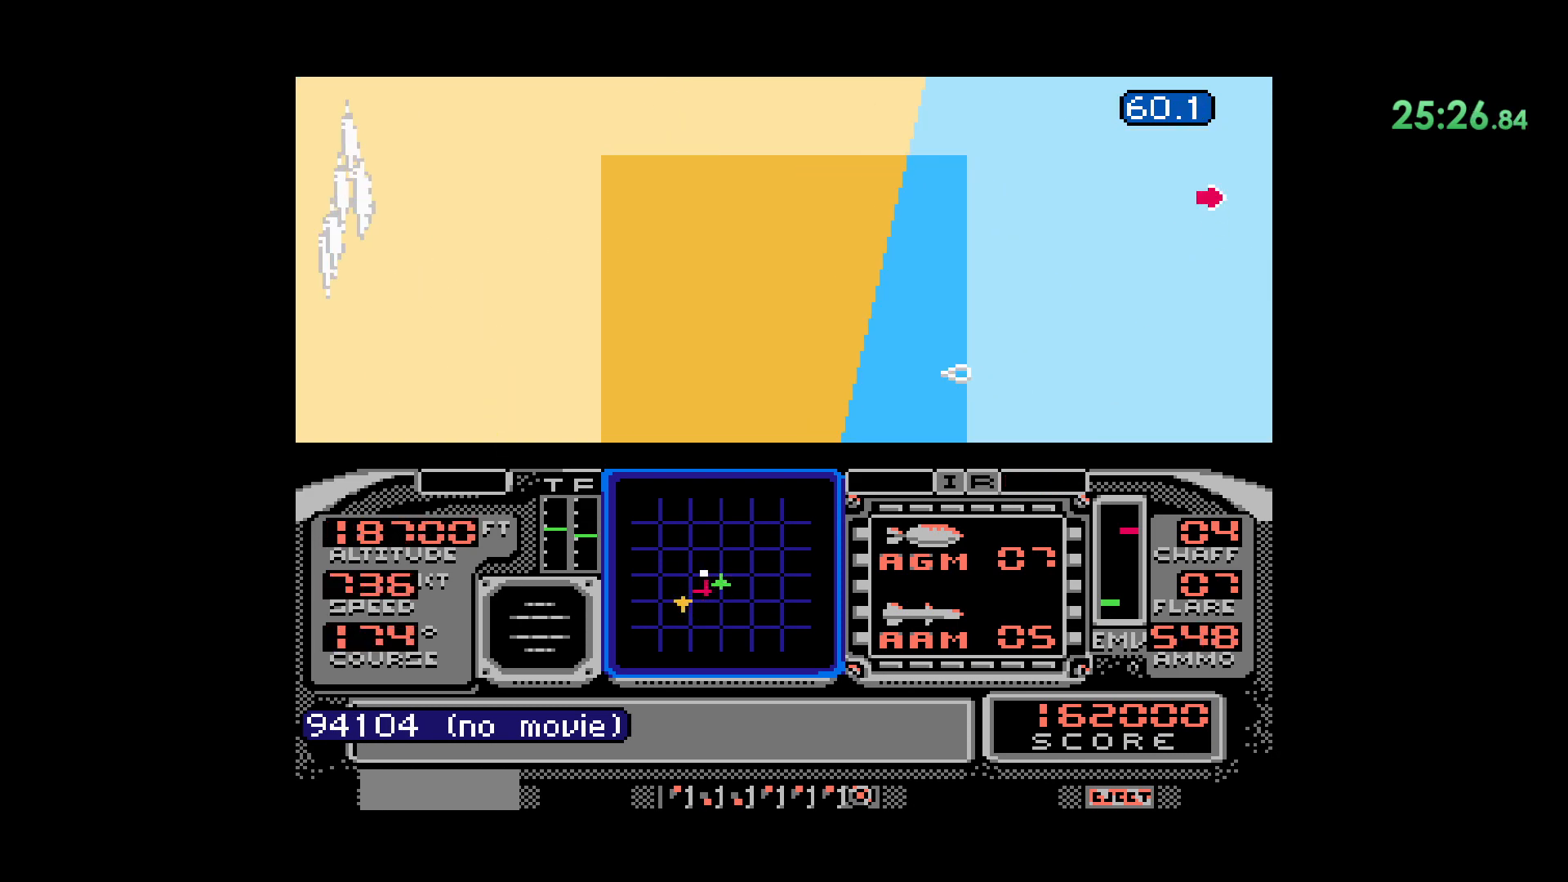
Gameplay with a controller (Nintendo layout); each line is a JSON object with the inputs held at the frame after it. "events" lists button and stick changes between this image and that frame as [ms after this image, input, new state], when the widget could be followed in between. Not read: L1 L3 R1 R3.
{"buttons": ["DPAD_RIGHT"], "events": [[300, "DPAD_DOWN", "up"], [433, "DPAD_RIGHT", "down"]]}
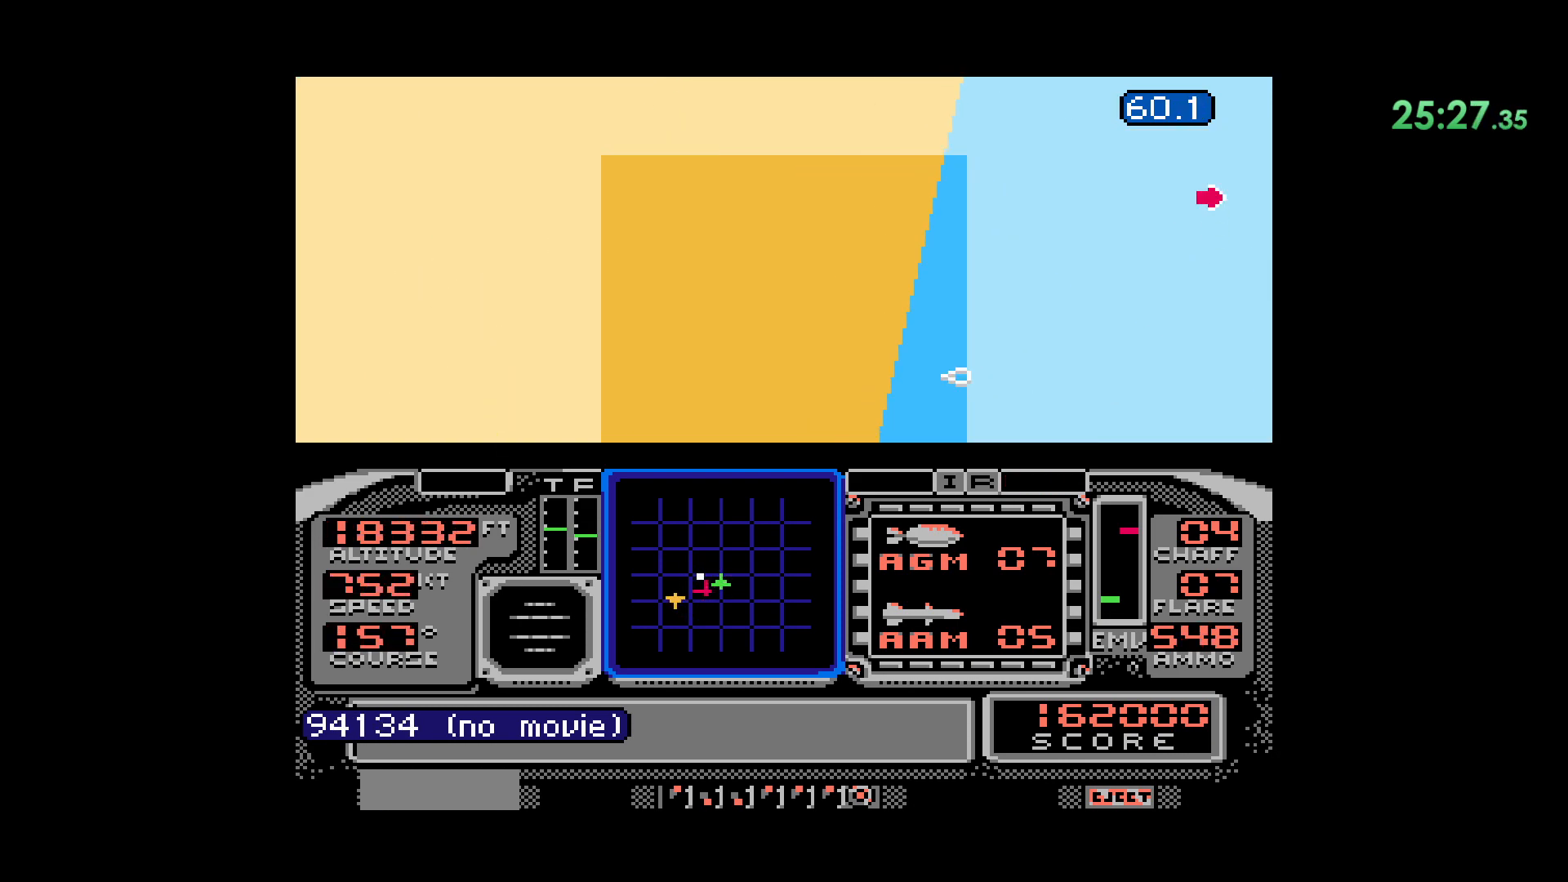
{"buttons": [], "events": [[83, "DPAD_RIGHT", "up"]]}
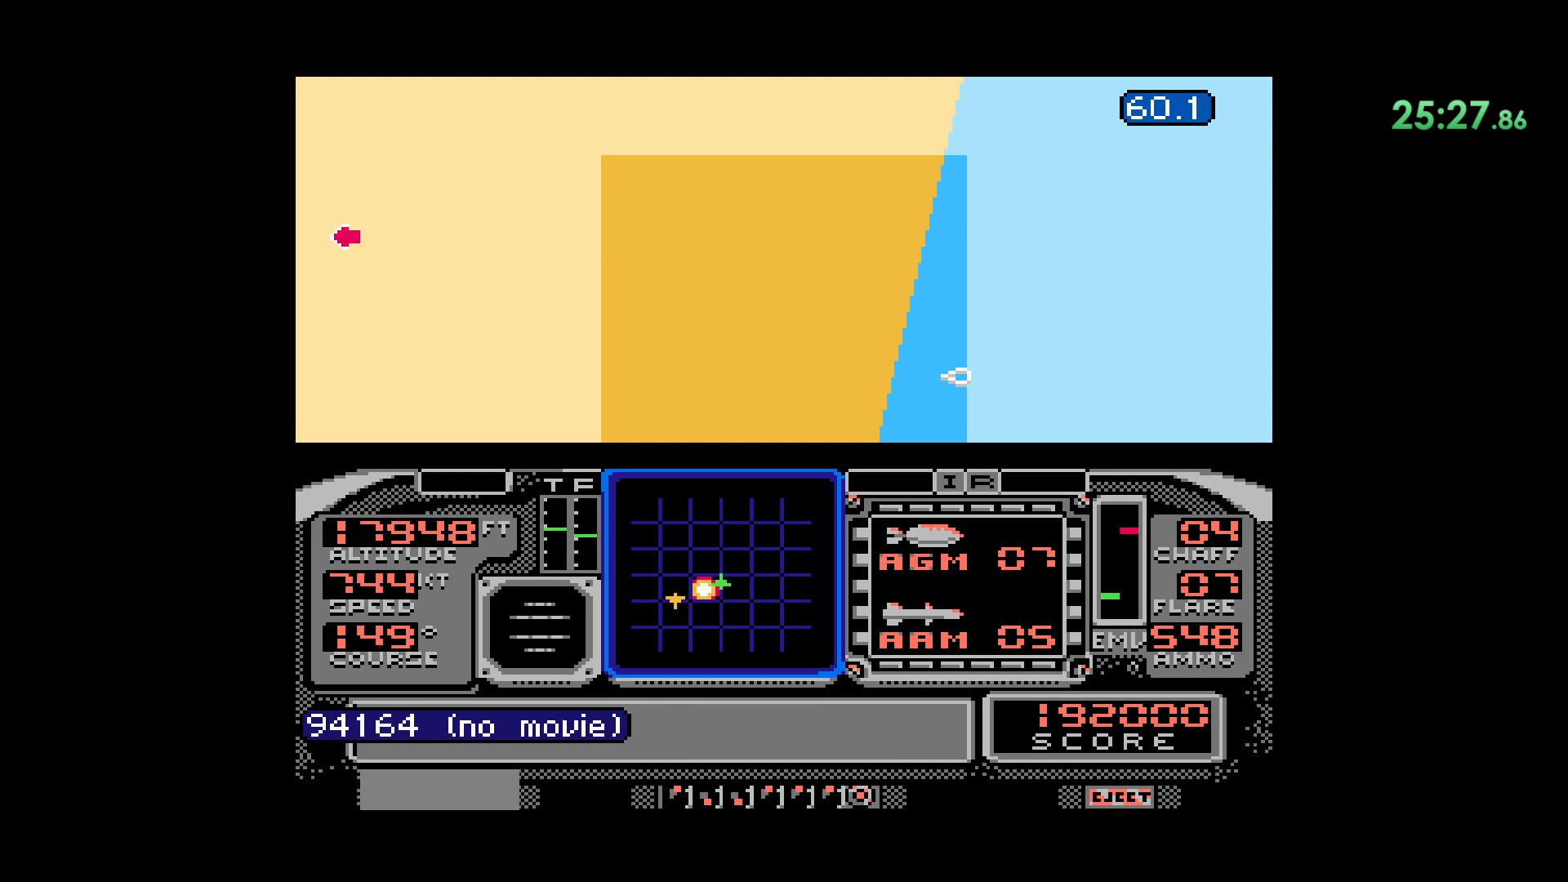
{"buttons": ["DPAD_DOWN"], "events": [[17, "DPAD_DOWN", "down"]]}
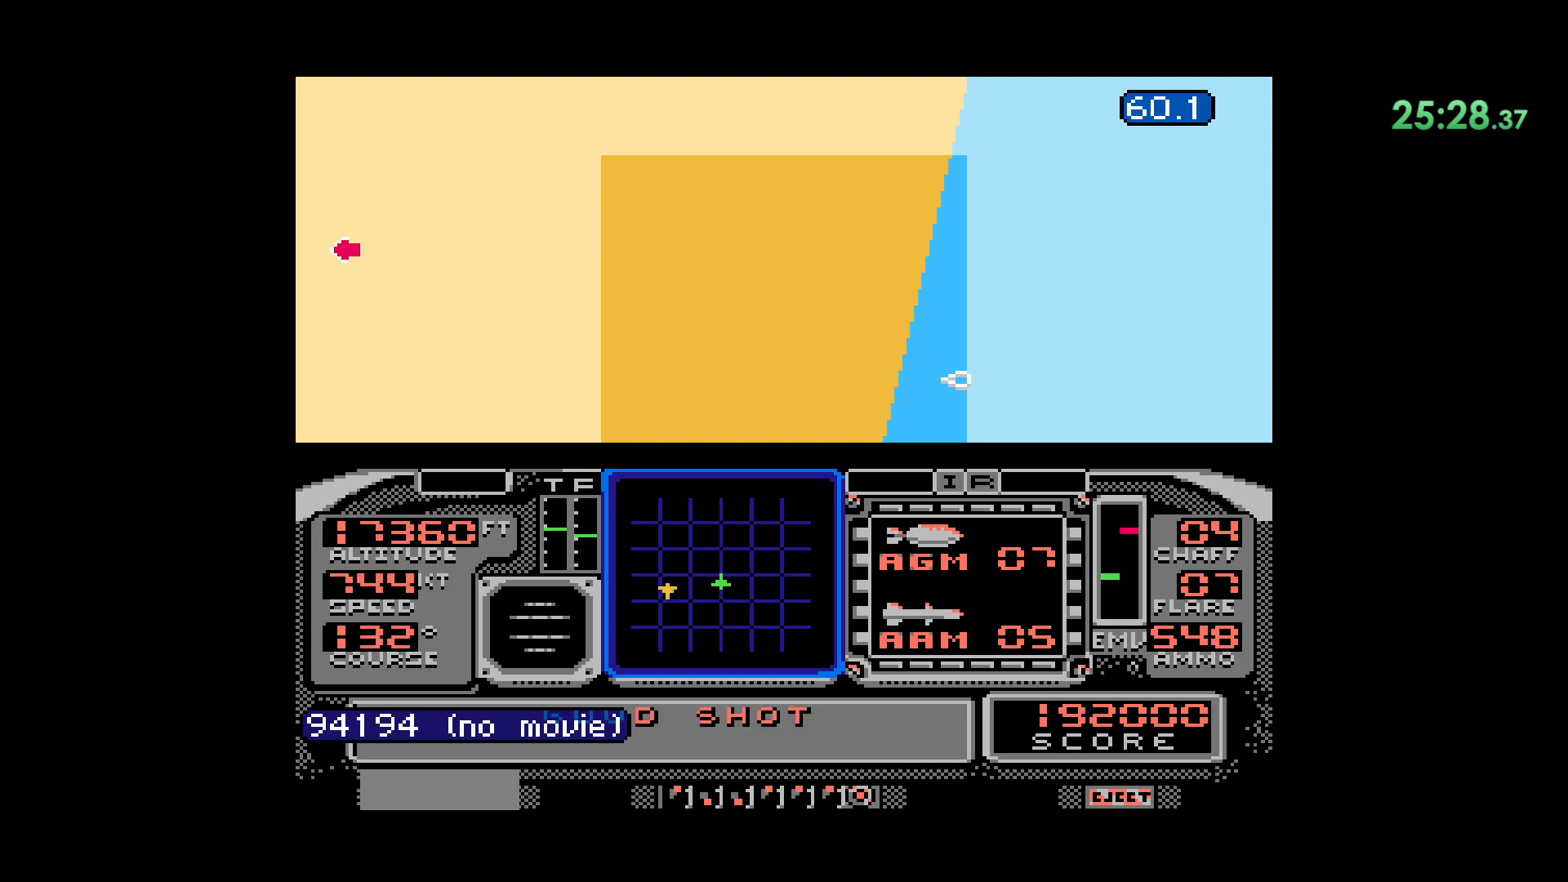
{"buttons": ["DPAD_RIGHT"], "events": [[300, "DPAD_DOWN", "up"], [417, "DPAD_RIGHT", "down"]]}
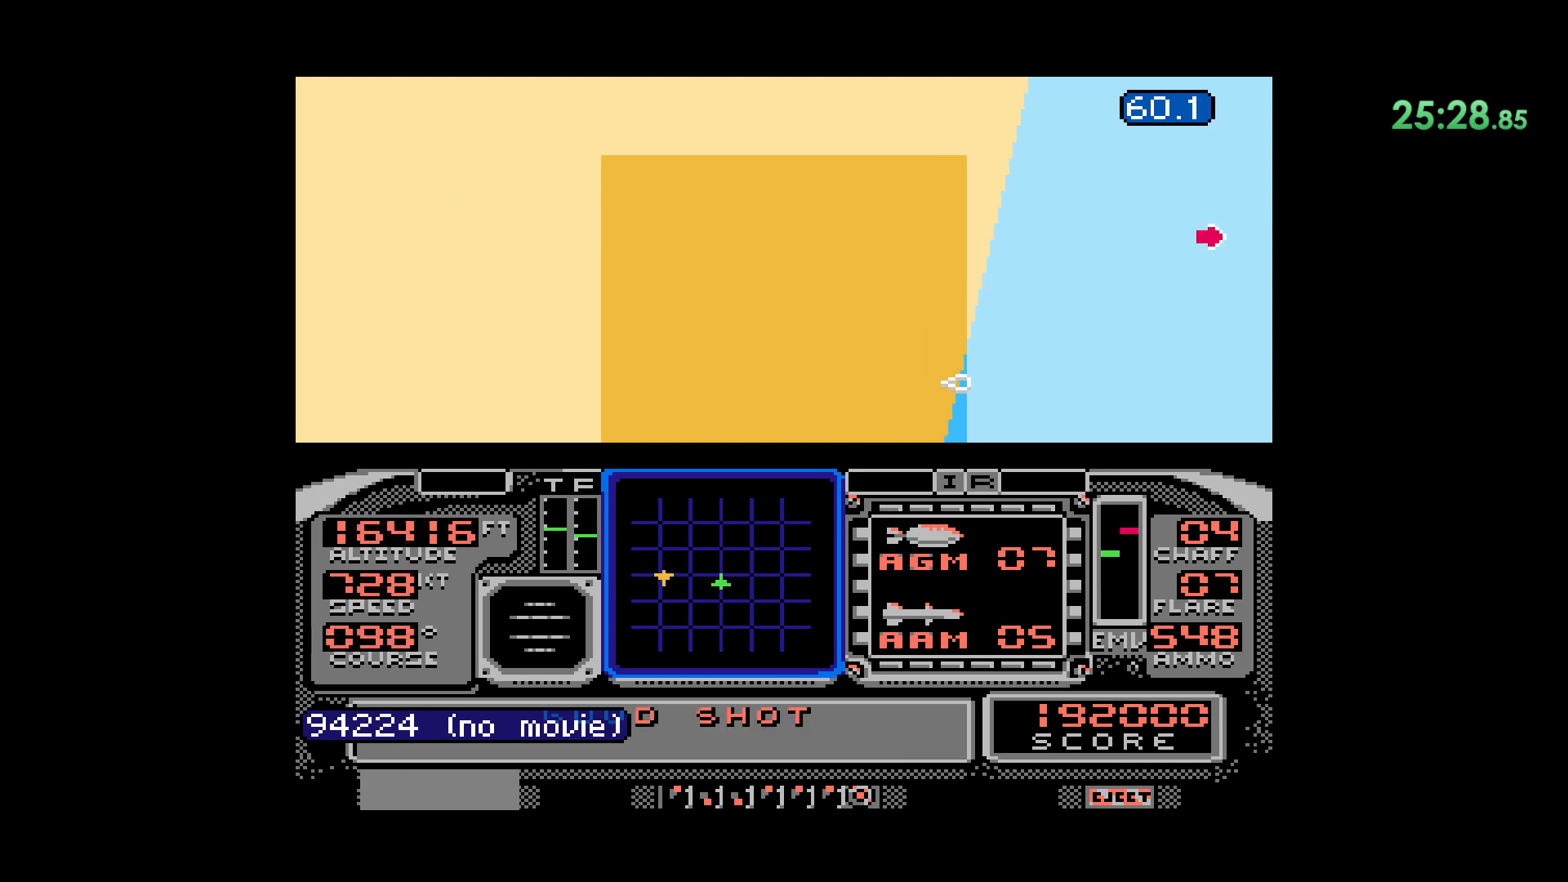
{"buttons": ["DPAD_DOWN"], "events": [[150, "DPAD_RIGHT", "up"], [350, "DPAD_DOWN", "down"]]}
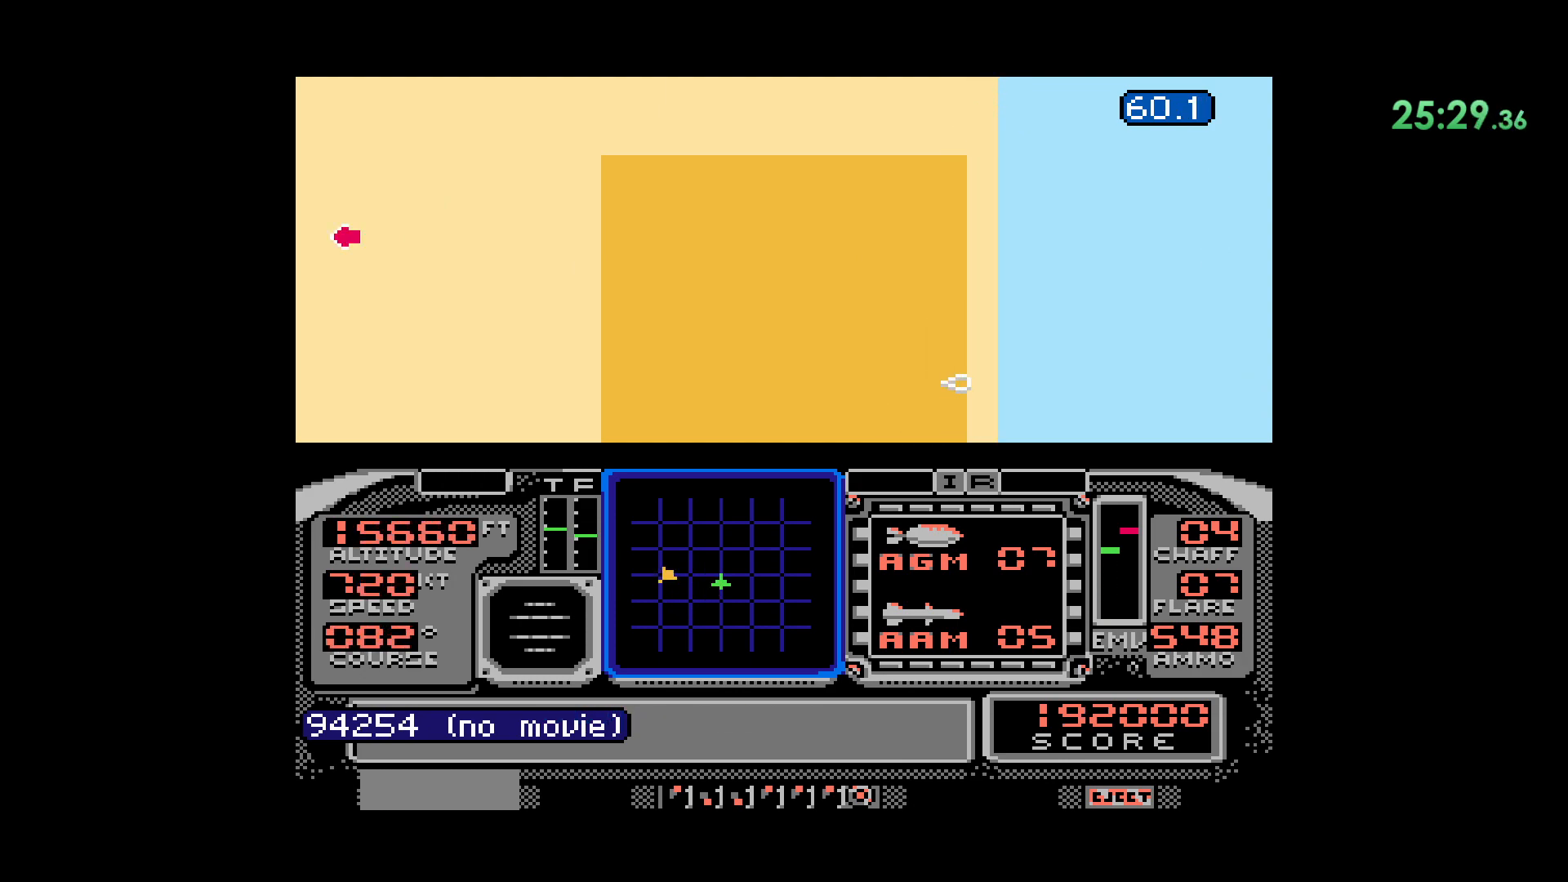
{"buttons": ["DPAD_DOWN"], "events": []}
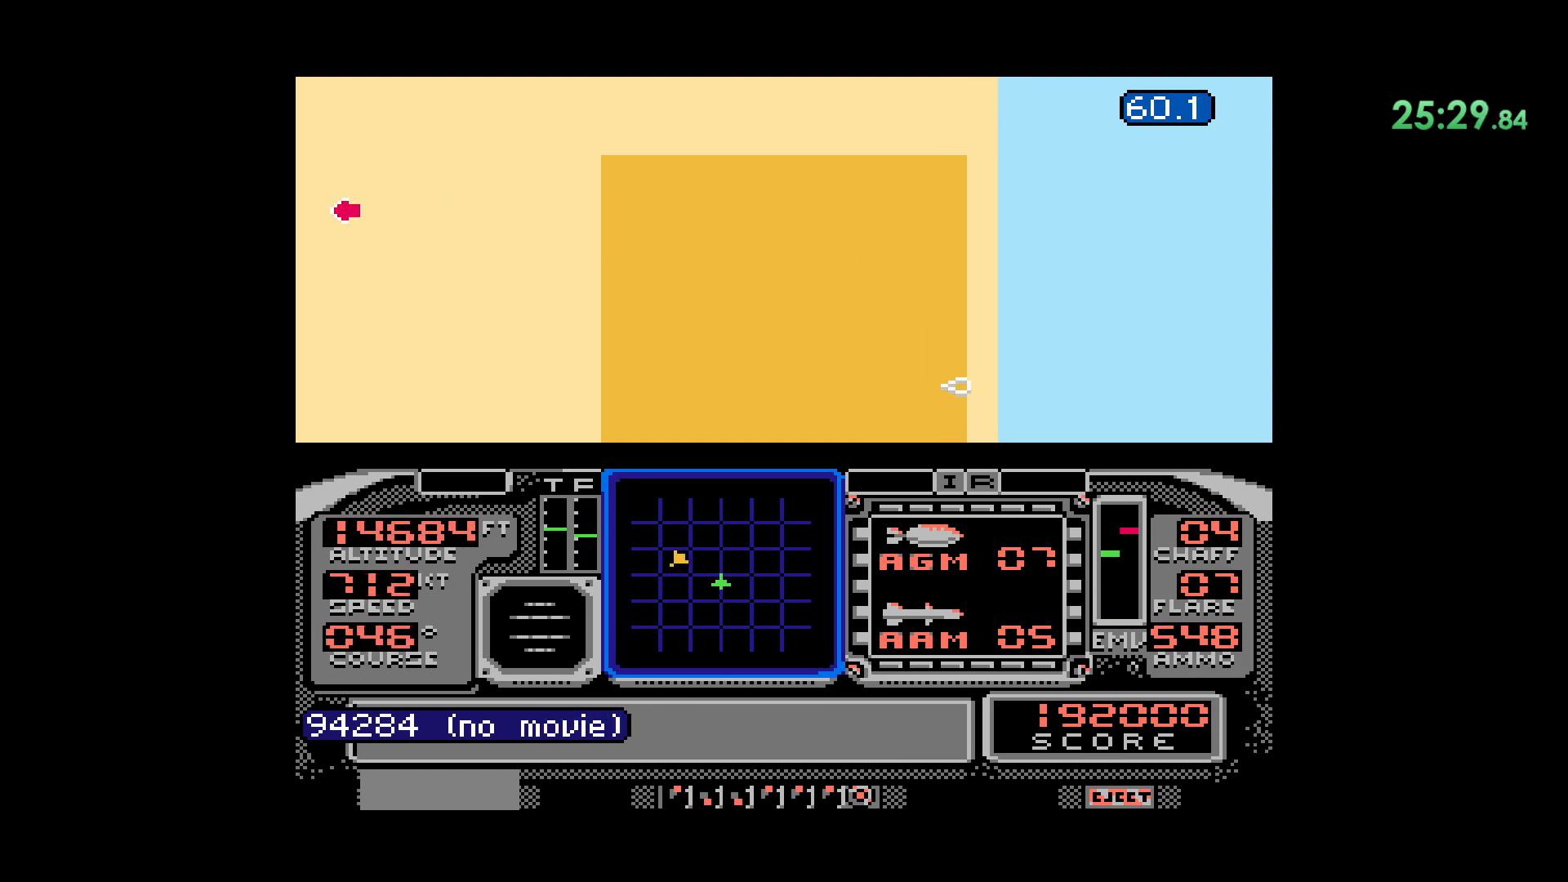
{"buttons": ["DPAD_DOWN"], "events": []}
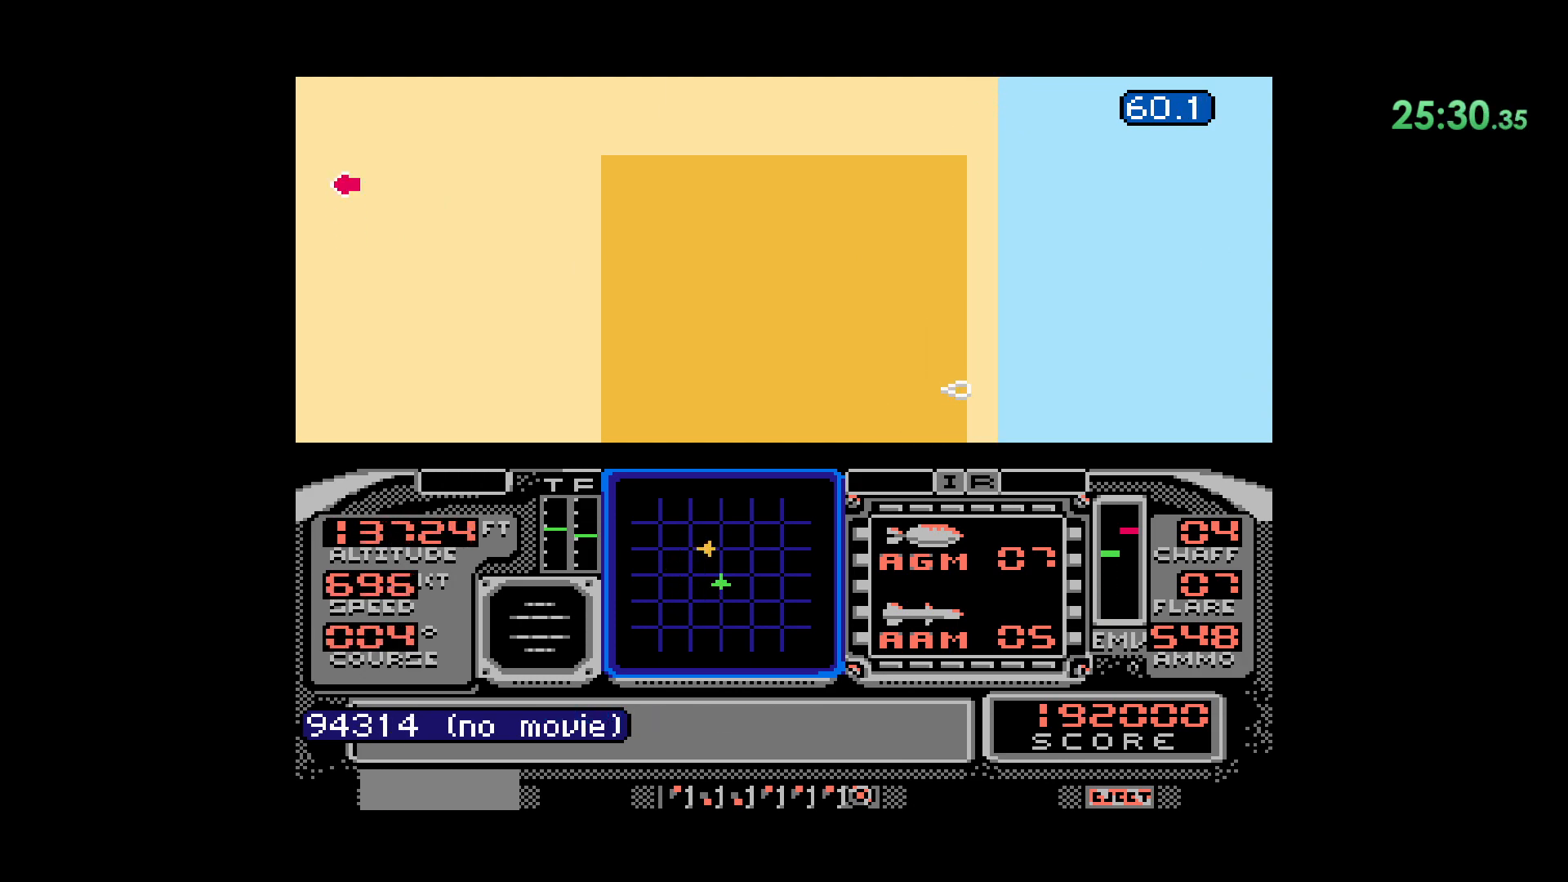
{"buttons": ["DPAD_RIGHT"], "events": [[183, "DPAD_DOWN", "up"], [283, "DPAD_RIGHT", "down"]]}
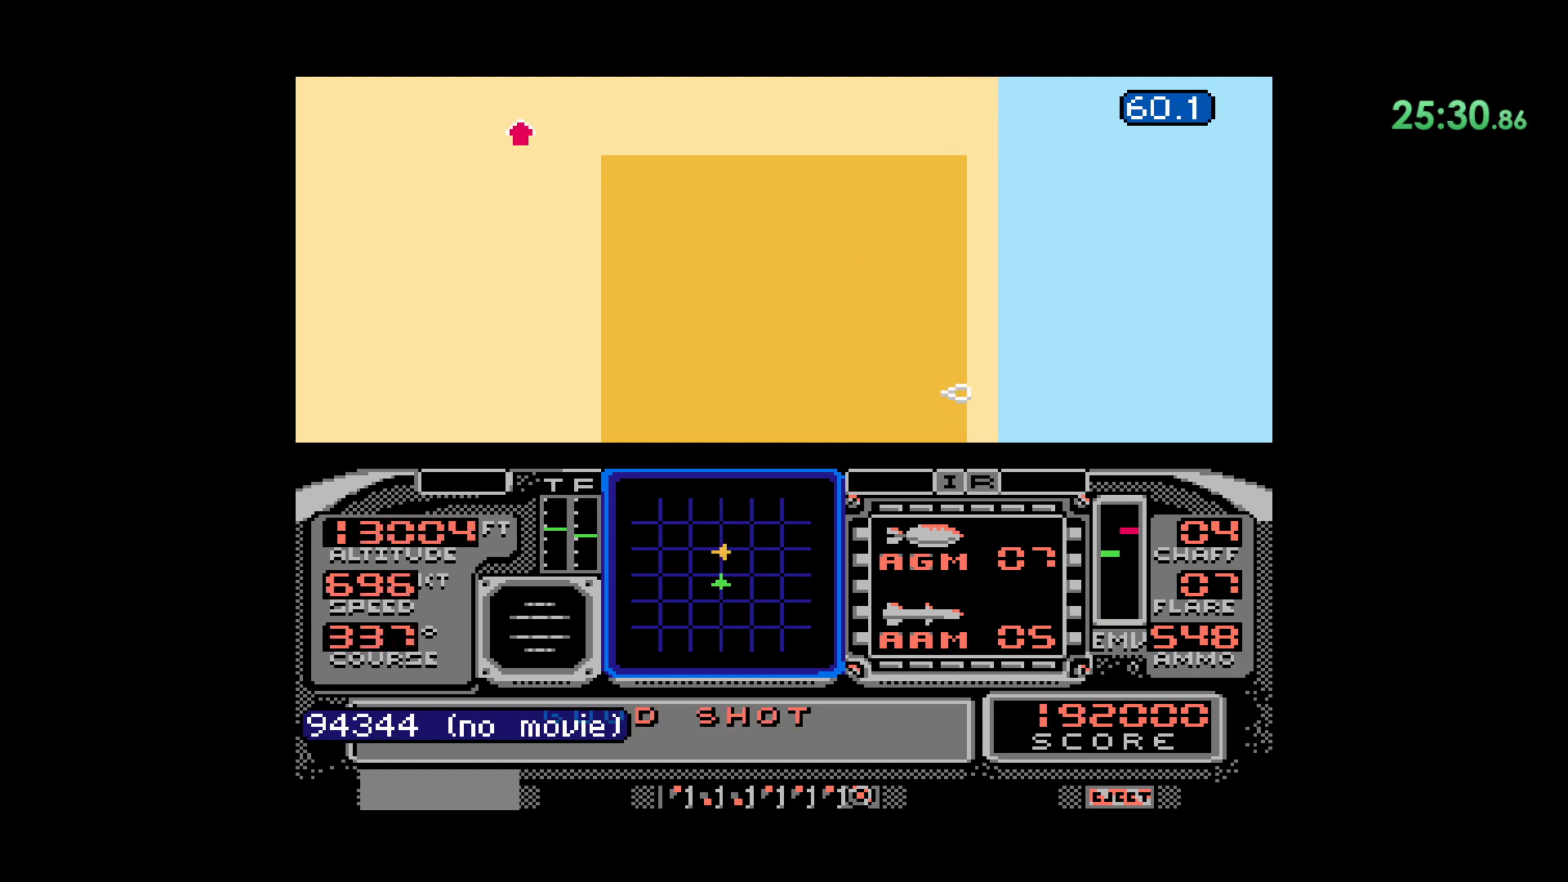
{"buttons": ["DPAD_DOWN"], "events": [[333, "DPAD_DOWN", "down"], [383, "DPAD_RIGHT", "up"]]}